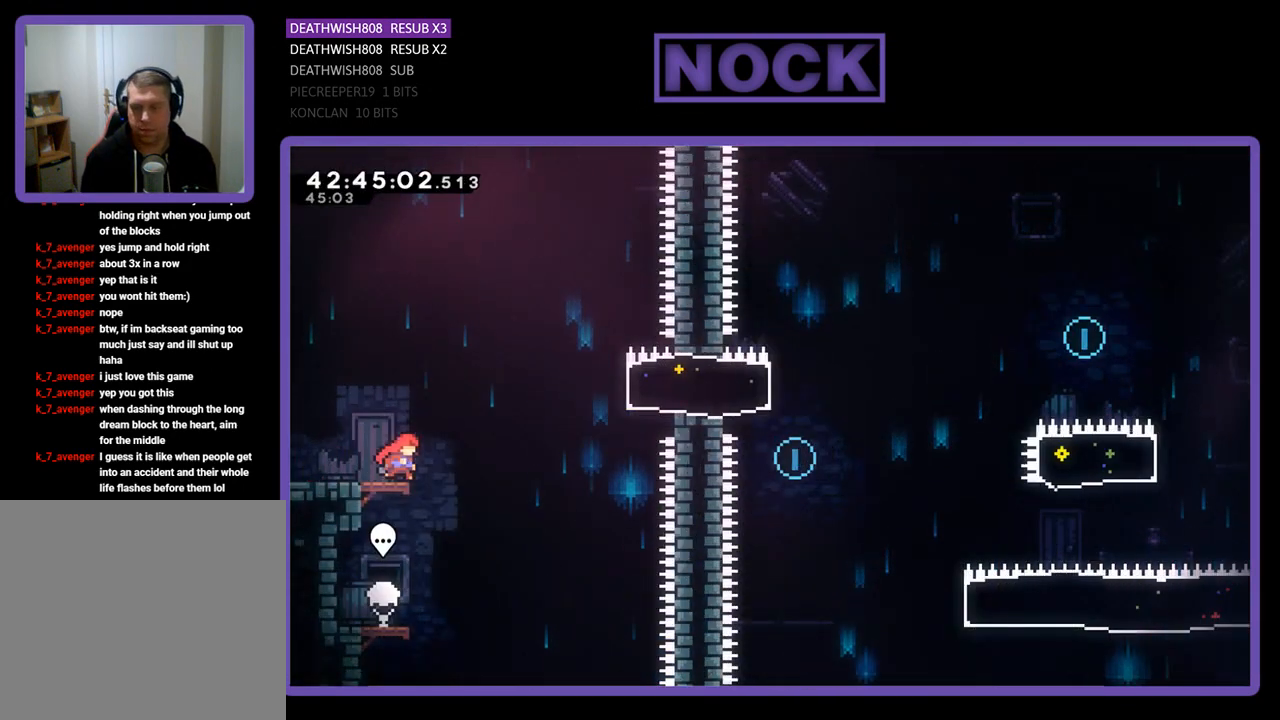
Gameplay with a controller (PlayStation layout); each line is a JSON object with the inputs held at the frame after it. "events" lists button and stick changes between this image and that frame as [ms after this image, input, new state], when the widget could be followed in between. Not read: right_stick.
{"buttons": ["R2", "DPAD_RIGHT"], "left_stick": "center", "events": [[33, "CROSS", "down"], [233, "CROSS", "up"], [300, "CIRCLE", "down"], [467, "CIRCLE", "up"]]}
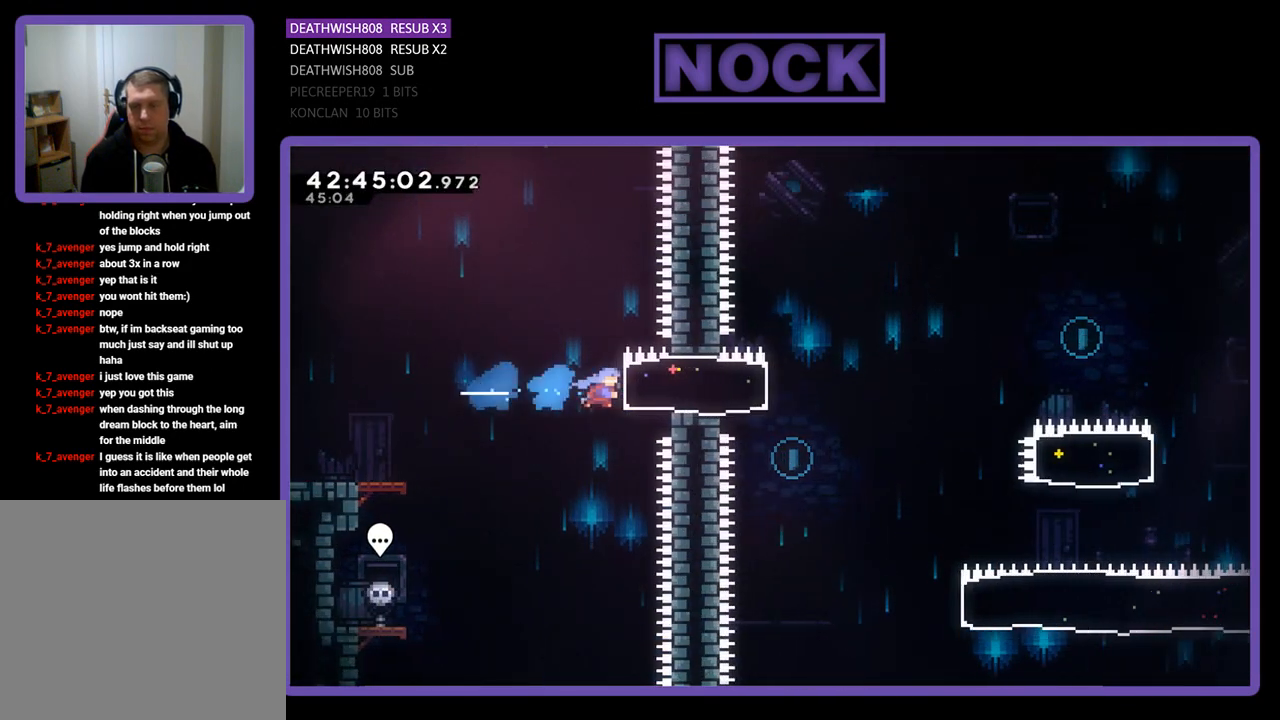
{"buttons": ["R2"], "left_stick": "center", "events": [[33, "DPAD_RIGHT", "up"], [167, "DPAD_LEFT", "down"], [367, "DPAD_LEFT", "up"]]}
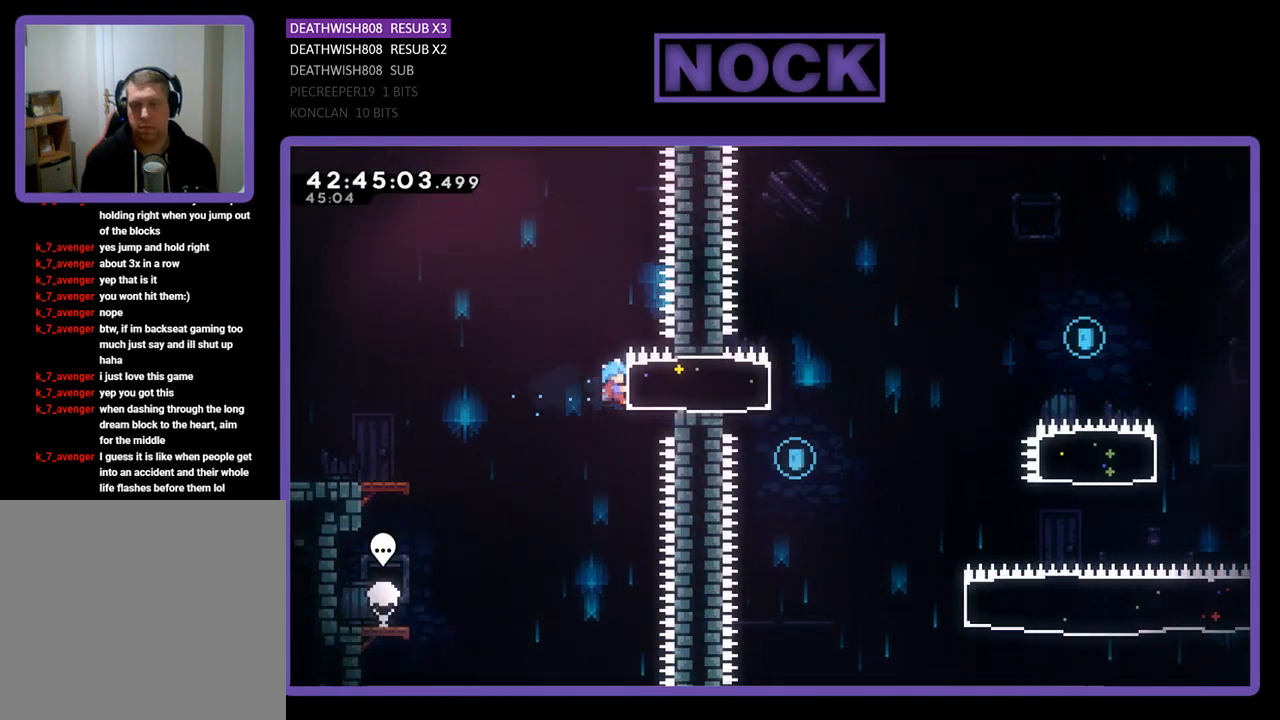
{"buttons": ["CROSS", "R2", "DPAD_LEFT"], "left_stick": "center", "events": [[267, "DPAD_LEFT", "down"], [333, "CROSS", "down"]]}
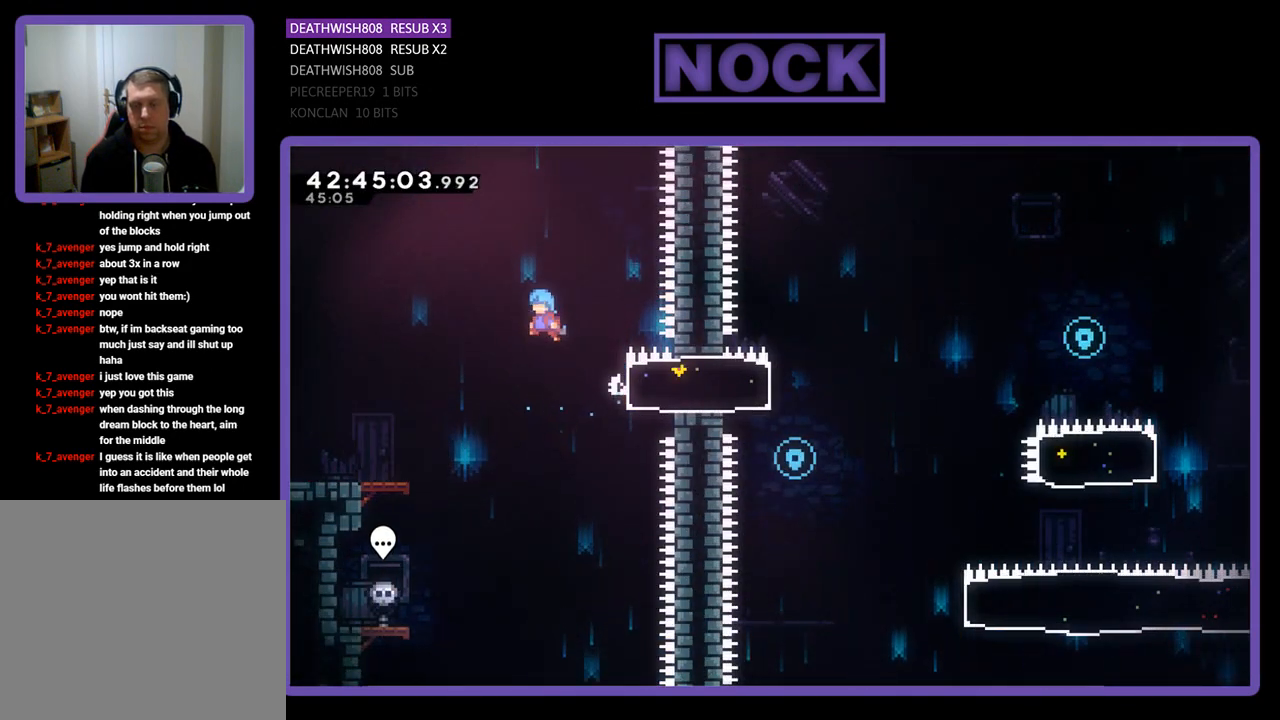
{"buttons": ["CROSS", "R2"], "left_stick": "center", "events": [[433, "DPAD_LEFT", "up"]]}
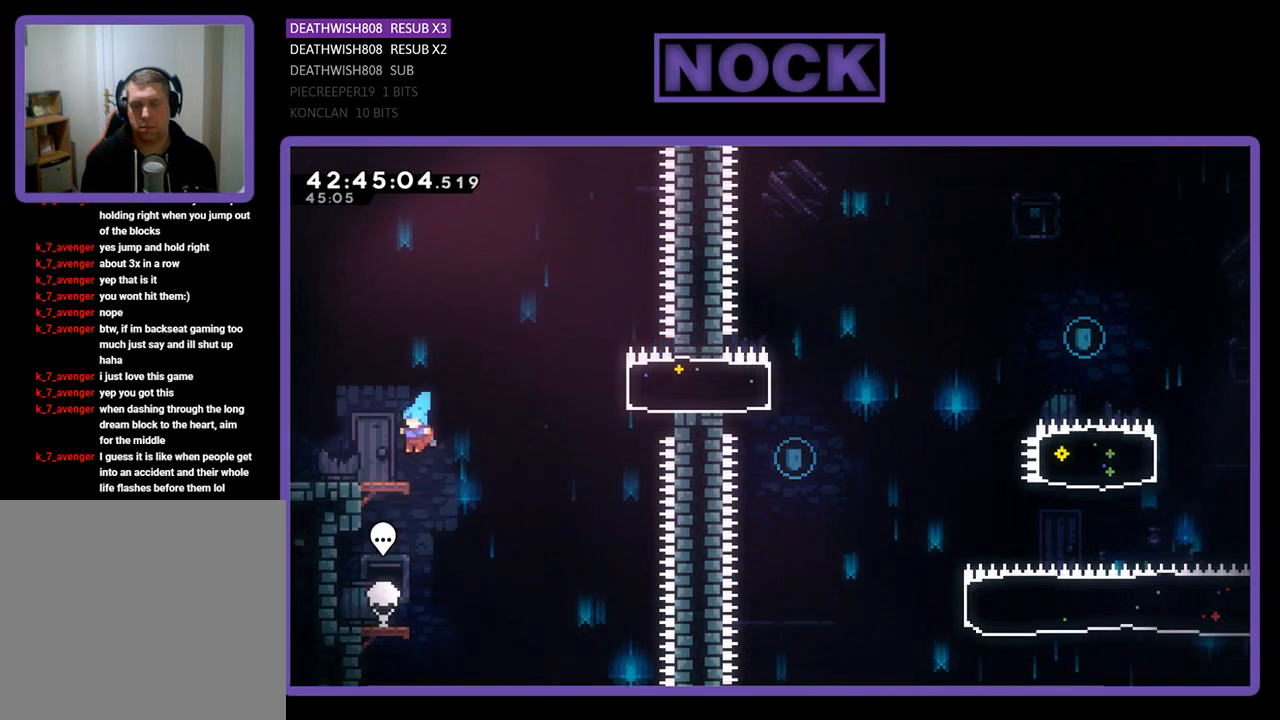
{"buttons": ["R2", "DPAD_RIGHT"], "left_stick": "center", "events": [[100, "CROSS", "up"], [100, "DPAD_RIGHT", "down"], [167, "CROSS", "down"], [433, "CROSS", "up"]]}
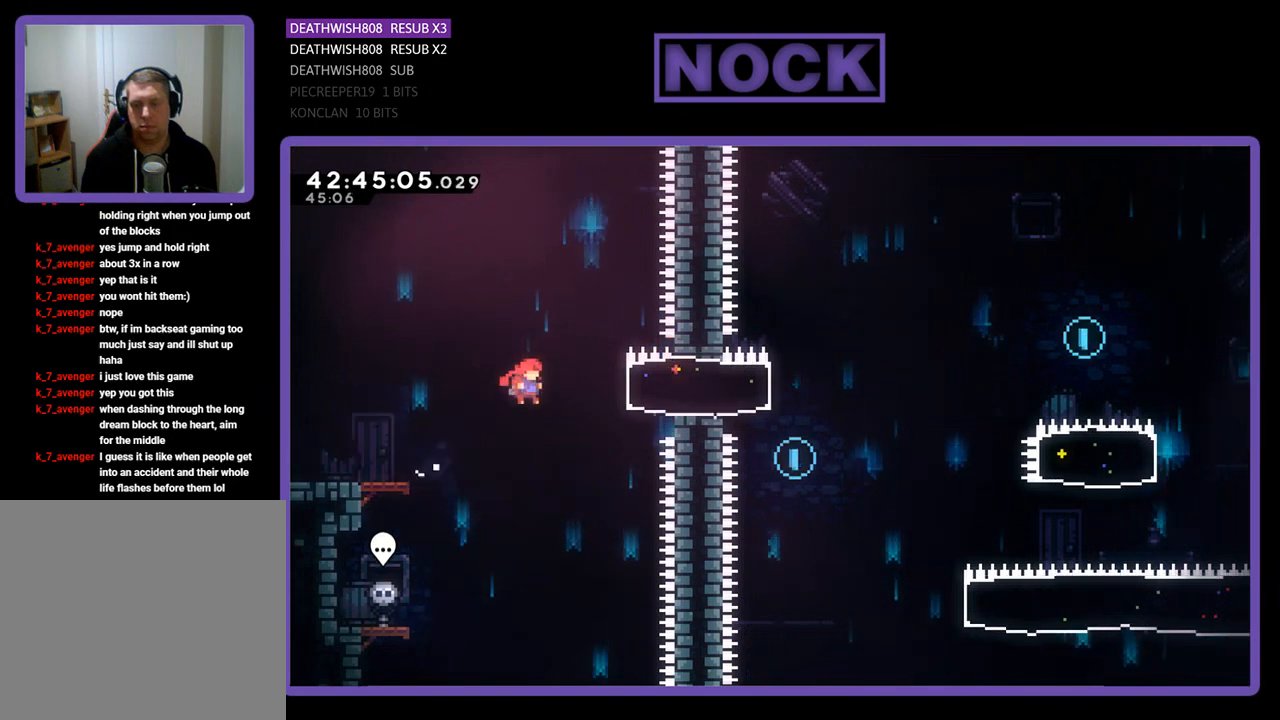
{"buttons": ["R2", "DPAD_LEFT"], "left_stick": "center", "events": [[33, "CIRCLE", "down"], [233, "CIRCLE", "up"], [267, "DPAD_RIGHT", "up"], [367, "DPAD_LEFT", "down"]]}
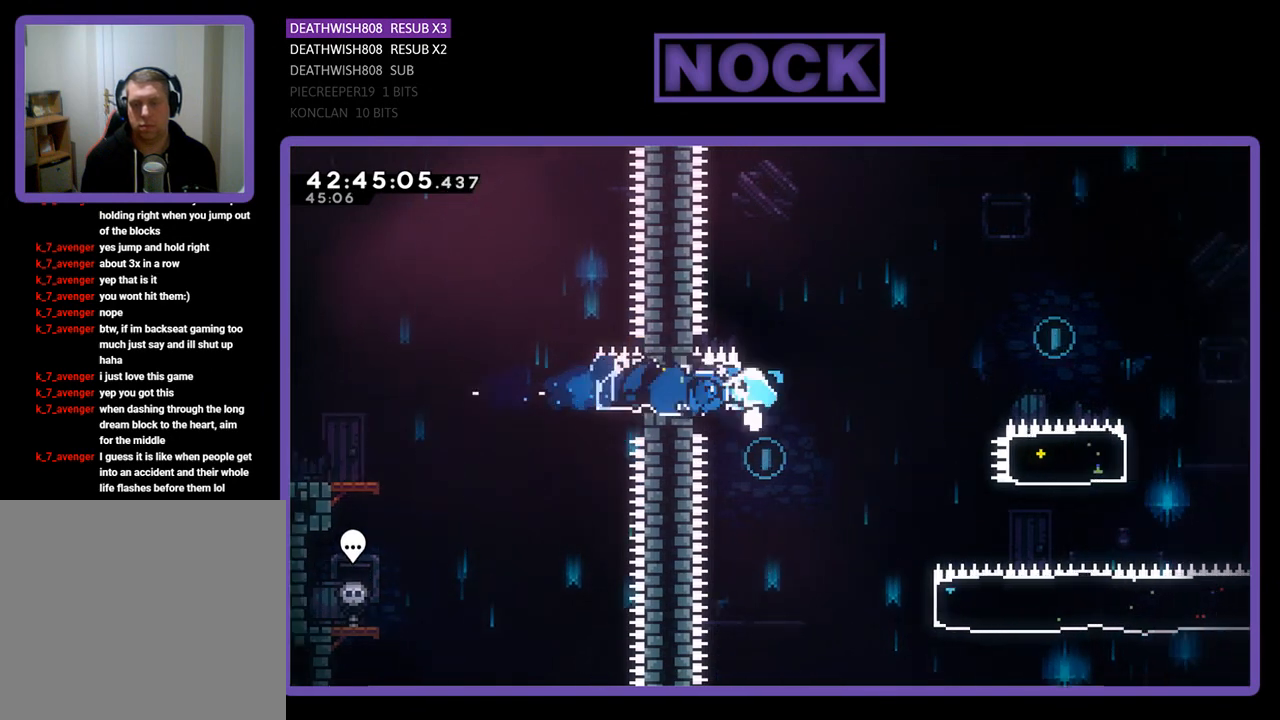
{"buttons": ["DPAD_RIGHT"], "left_stick": "center", "events": [[100, "DPAD_LEFT", "up"], [200, "DPAD_RIGHT", "down"], [333, "R2", "up"]]}
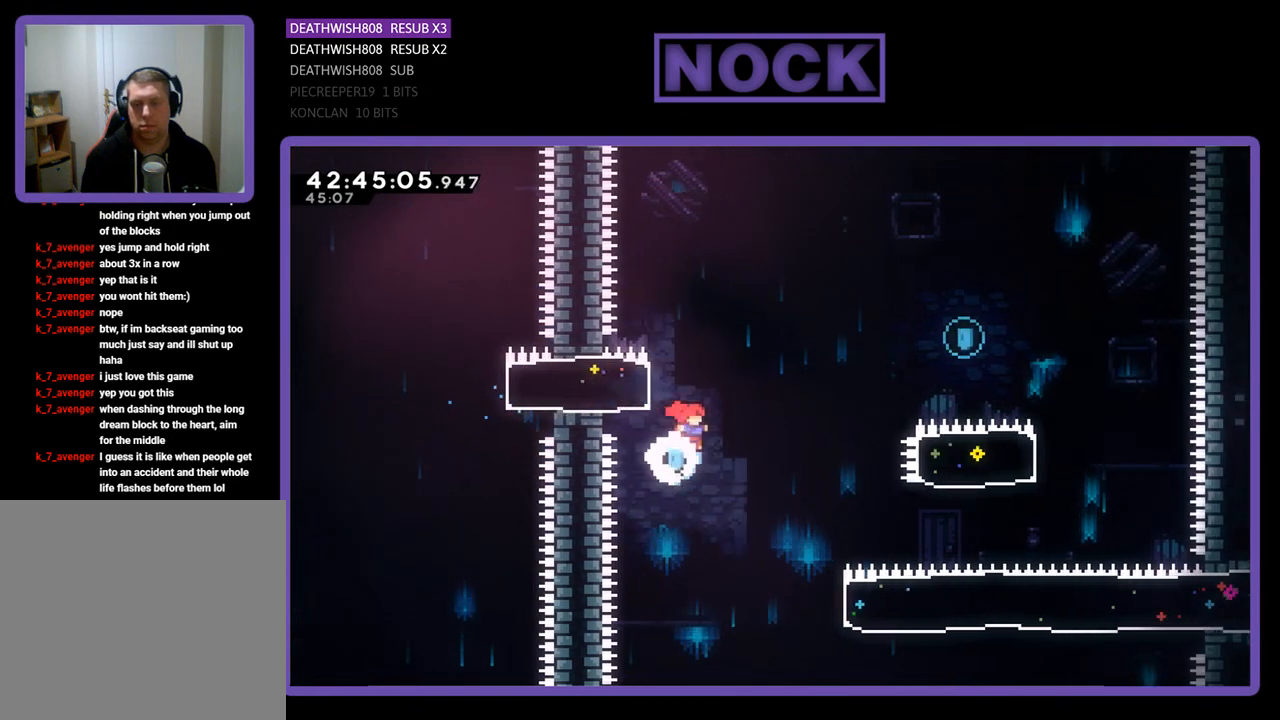
{"buttons": ["CIRCLE", "R2", "DPAD_UP", "DPAD_RIGHT"], "left_stick": "center", "events": [[367, "R2", "down"], [400, "DPAD_UP", "down"], [467, "CIRCLE", "down"]]}
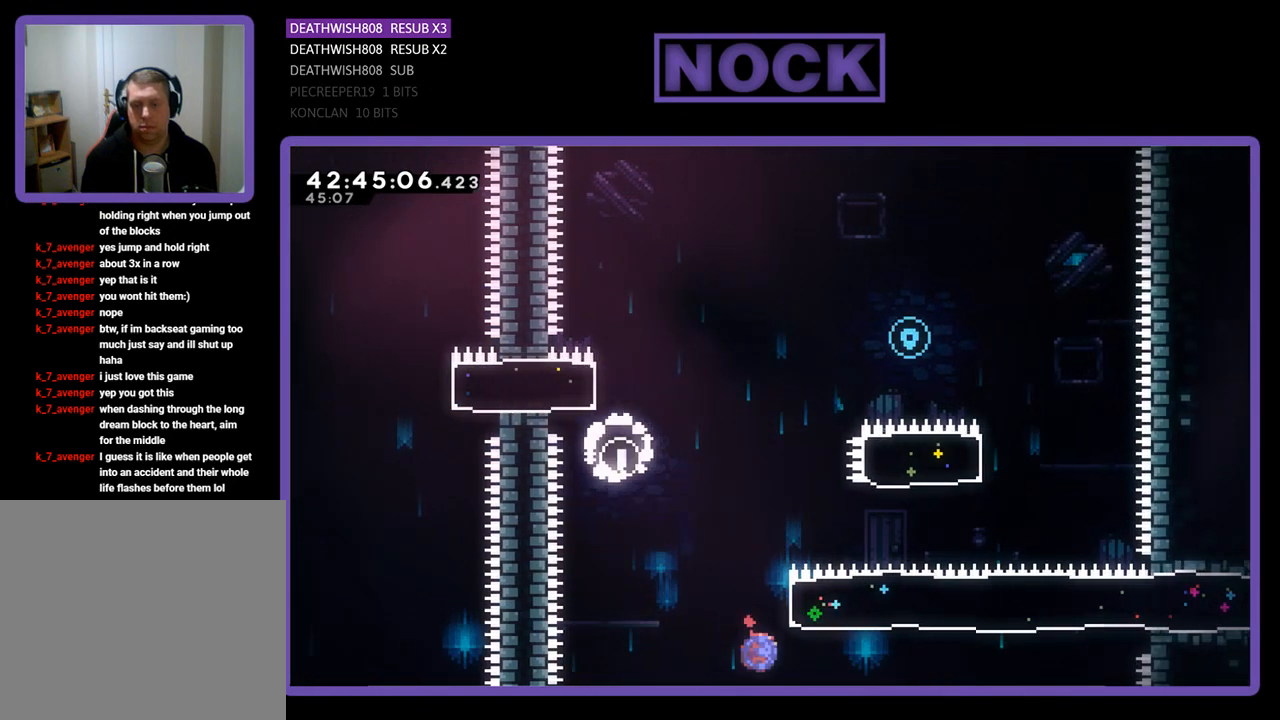
{"buttons": ["CIRCLE", "R2", "DPAD_UP"], "left_stick": "center", "events": [[233, "CIRCLE", "up"], [333, "DPAD_RIGHT", "up"], [400, "CIRCLE", "down"]]}
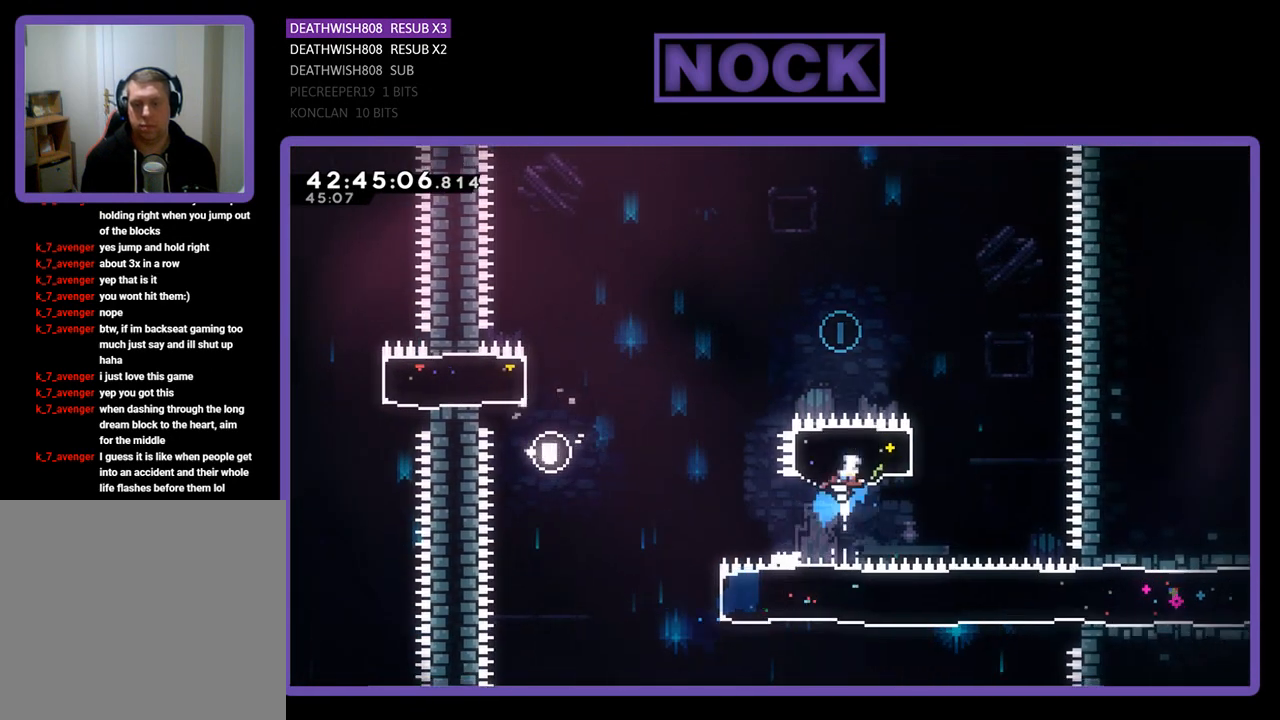
{"buttons": ["R2", "DPAD_LEFT"], "left_stick": "center", "events": [[167, "DPAD_LEFT", "down"], [200, "CIRCLE", "up"], [267, "DPAD_UP", "up"]]}
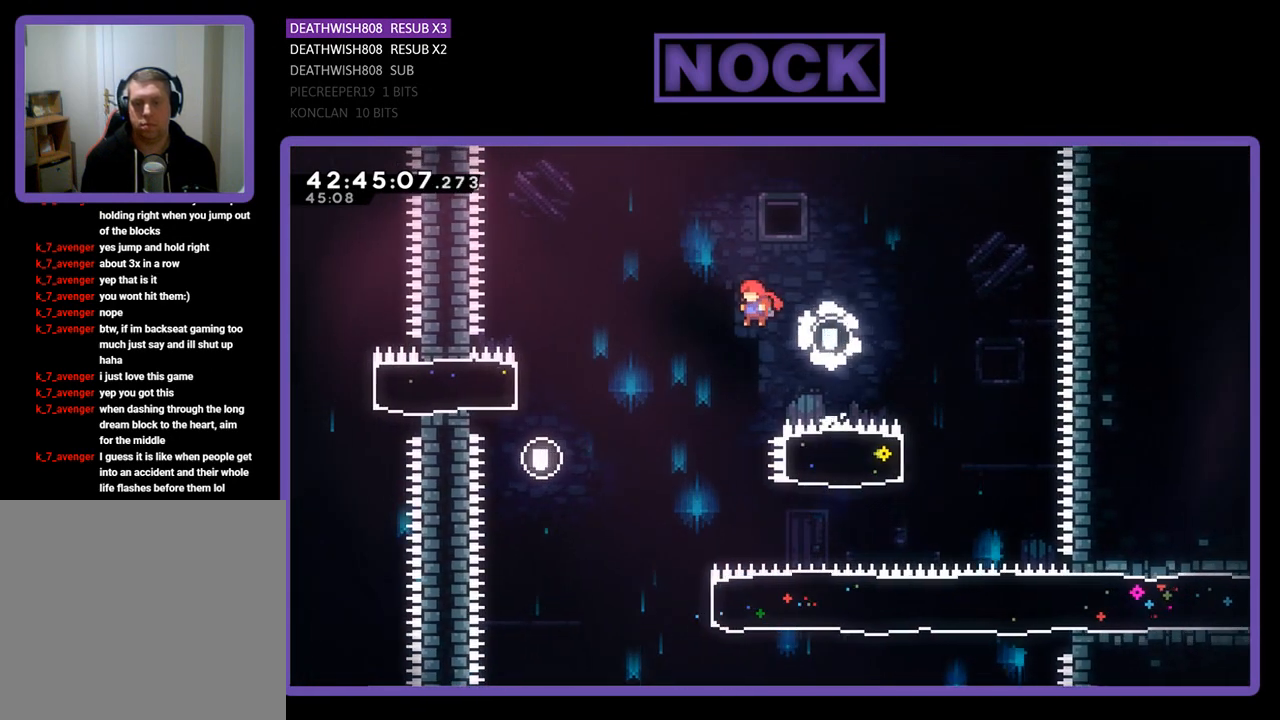
{"buttons": ["R2"], "left_stick": "center", "events": [[333, "DPAD_LEFT", "up"]]}
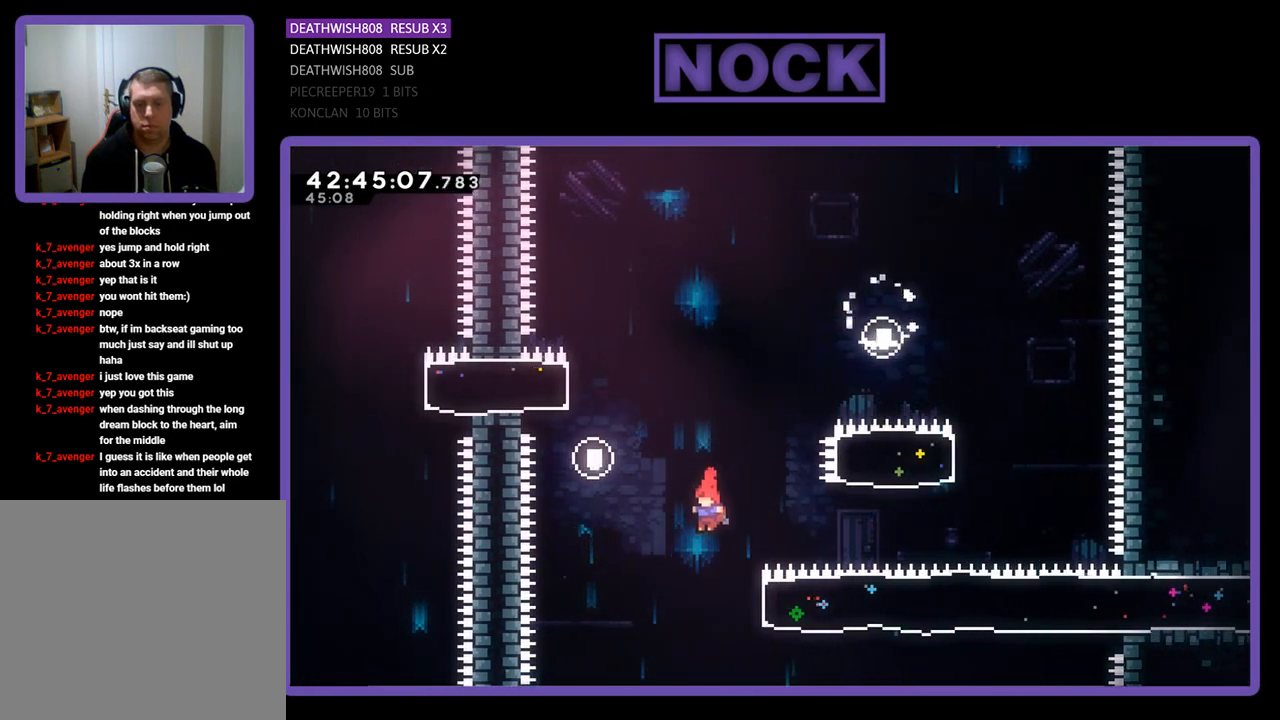
{"buttons": ["R2", "DPAD_RIGHT"], "left_stick": "center", "events": [[133, "DPAD_RIGHT", "down"], [167, "CIRCLE", "down"], [433, "CIRCLE", "up"]]}
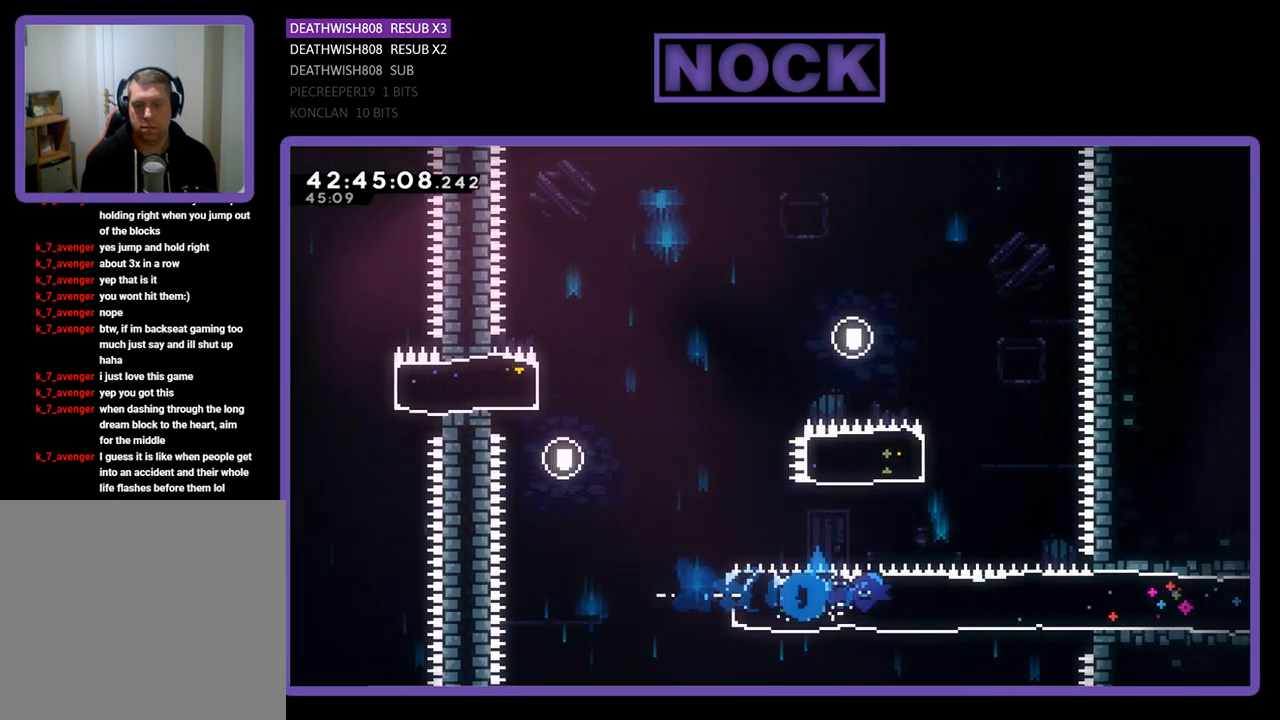
{"buttons": ["R2", "DPAD_RIGHT"], "left_stick": "center", "events": []}
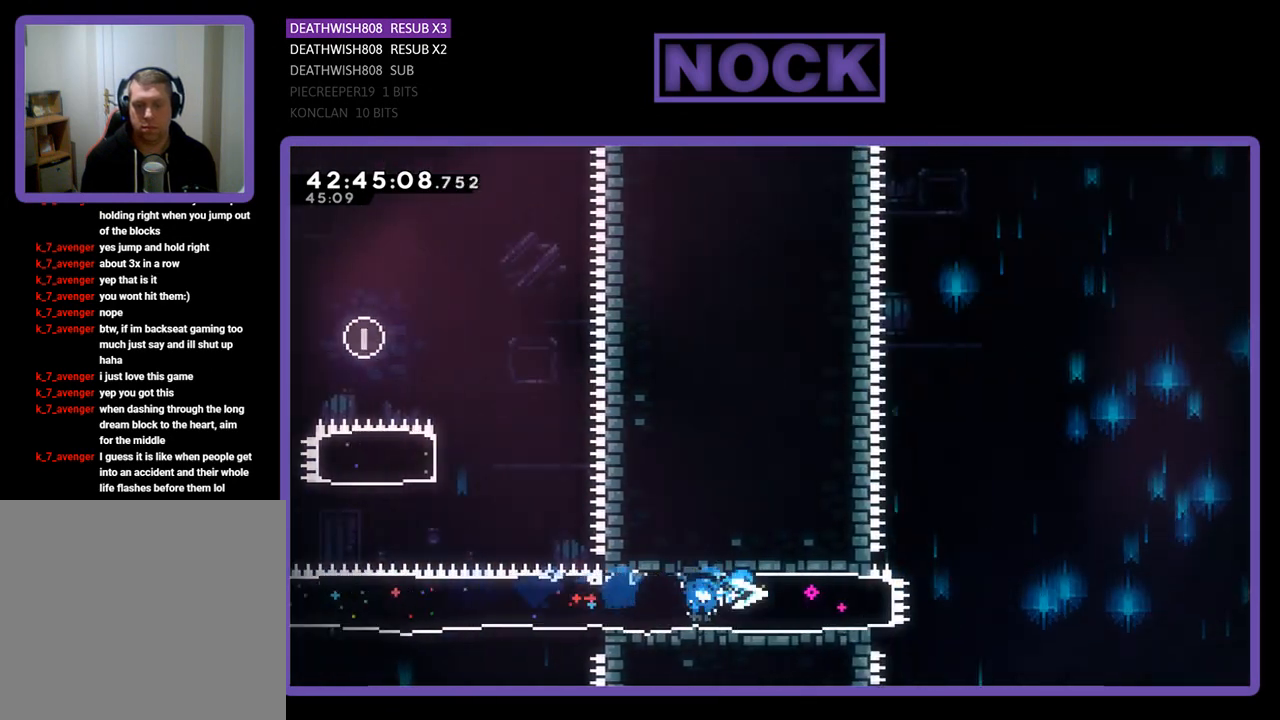
{"buttons": ["CROSS", "R2", "DPAD_RIGHT"], "left_stick": "center", "events": [[300, "CROSS", "down"]]}
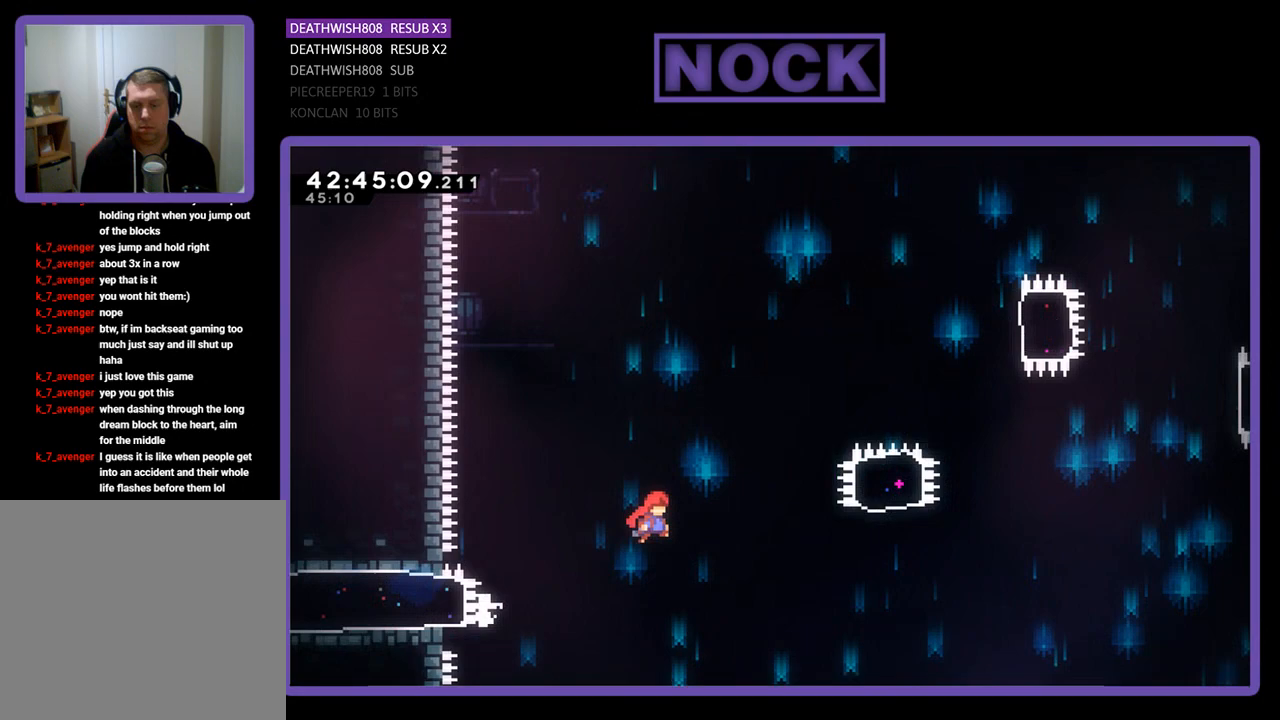
{"buttons": ["CIRCLE", "R2", "DPAD_UP"], "left_stick": "center", "events": [[400, "DPAD_UP", "down"], [433, "CROSS", "up"], [467, "DPAD_RIGHT", "up"], [500, "CIRCLE", "down"]]}
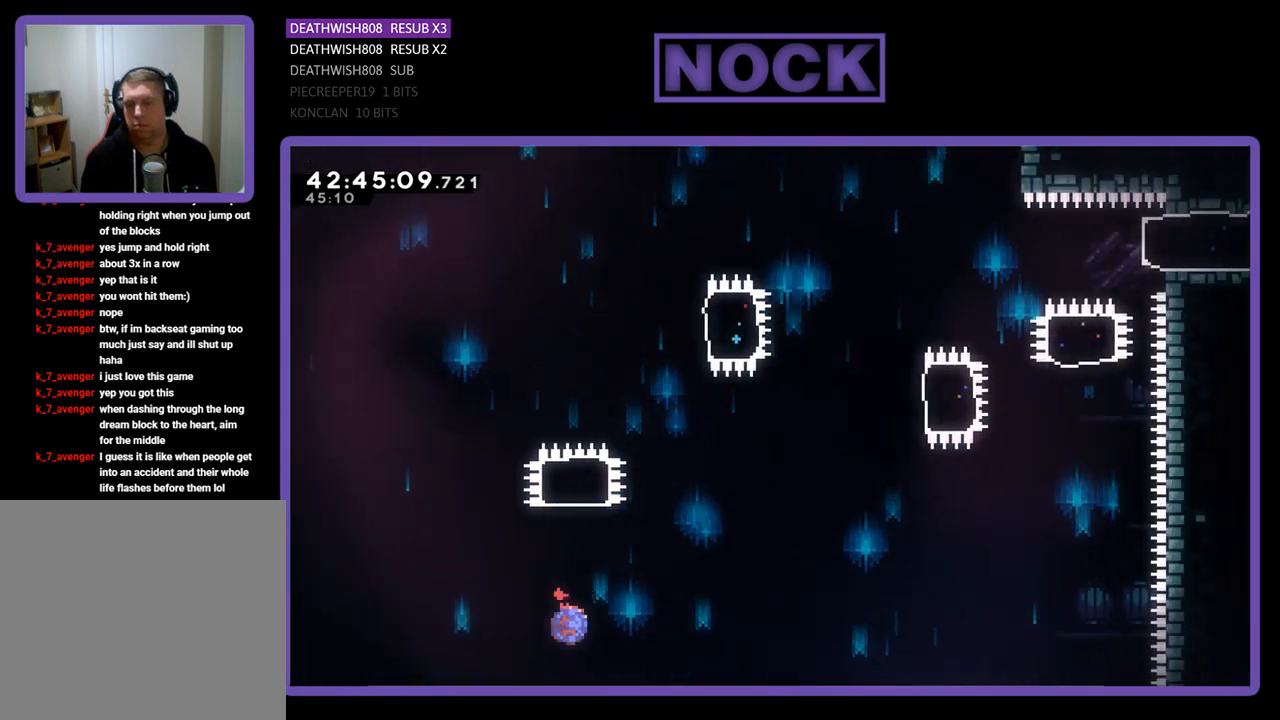
{"buttons": ["R2", "DPAD_UP"], "left_stick": "center", "events": [[400, "CIRCLE", "up"]]}
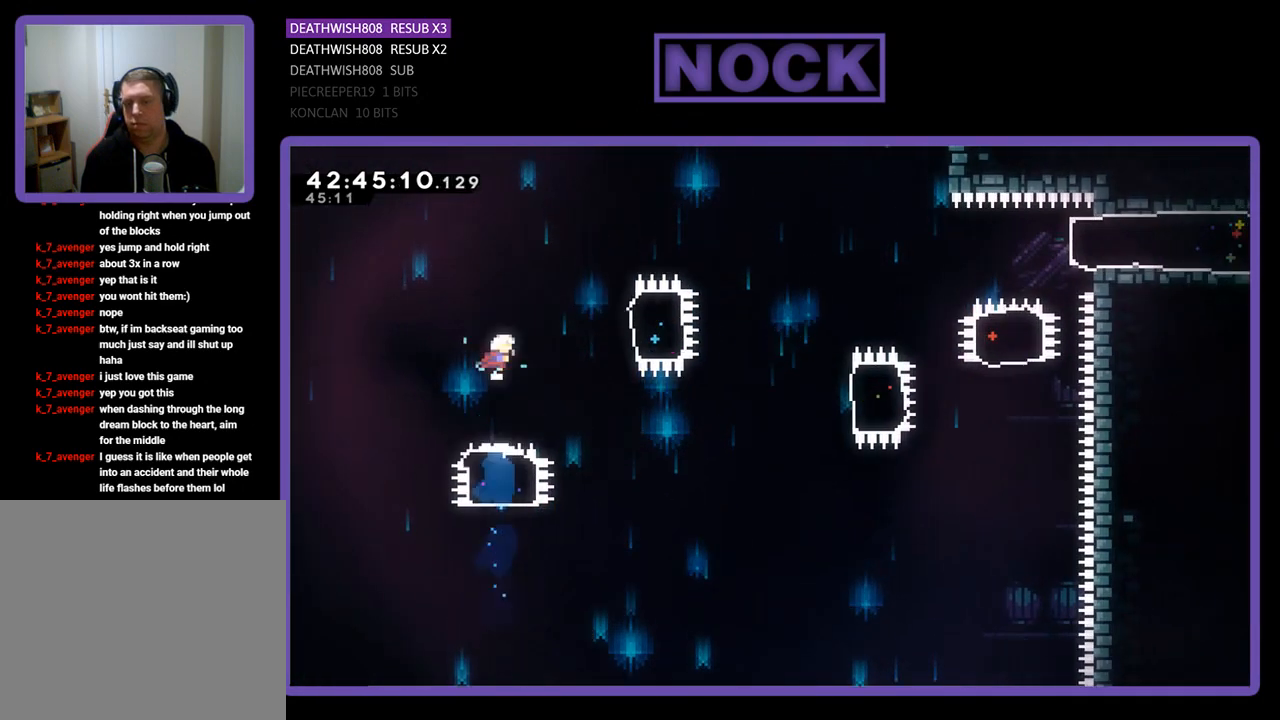
{"buttons": ["R2", "DPAD_RIGHT"], "left_stick": "center", "events": [[33, "DPAD_RIGHT", "down"], [100, "DPAD_UP", "up"], [200, "CIRCLE", "down"], [467, "CIRCLE", "up"]]}
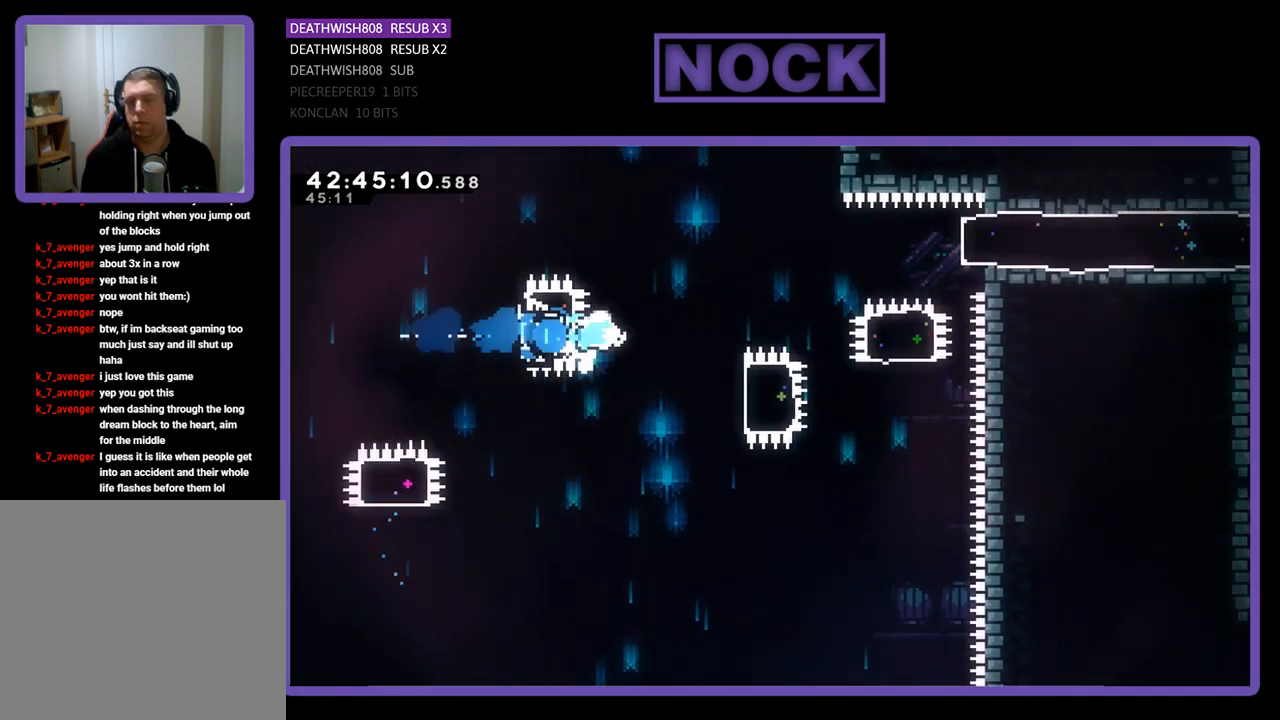
{"buttons": ["CIRCLE", "R2", "DPAD_RIGHT"], "left_stick": "center", "events": [[67, "DPAD_RIGHT", "up"], [333, "DPAD_RIGHT", "down"], [400, "CIRCLE", "down"]]}
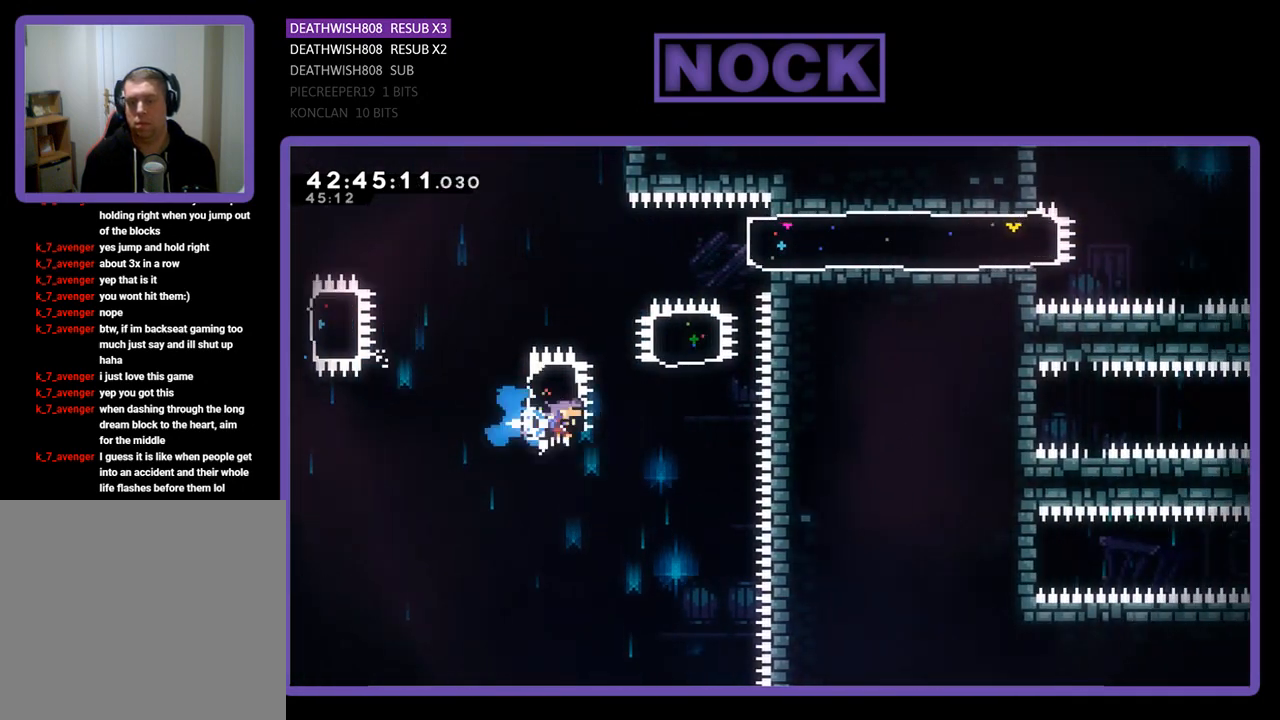
{"buttons": ["R2", "DPAD_UP"], "left_stick": "center", "events": [[67, "DPAD_UP", "down"], [133, "CIRCLE", "up"], [200, "DPAD_RIGHT", "up"], [267, "CIRCLE", "down"], [467, "CIRCLE", "up"]]}
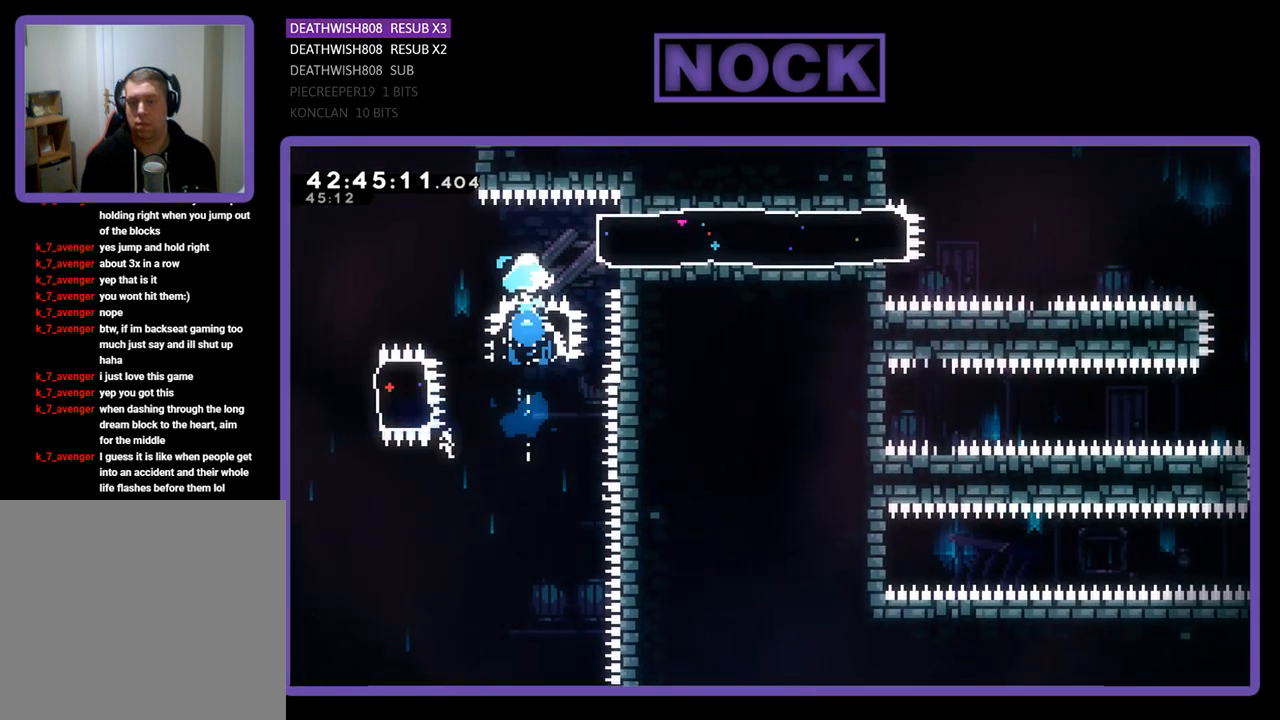
{"buttons": ["R2"], "left_stick": "center", "events": [[33, "DPAD_RIGHT", "down"], [33, "DPAD_UP", "up"], [167, "CIRCLE", "down"], [300, "CIRCLE", "up"], [467, "DPAD_RIGHT", "up"]]}
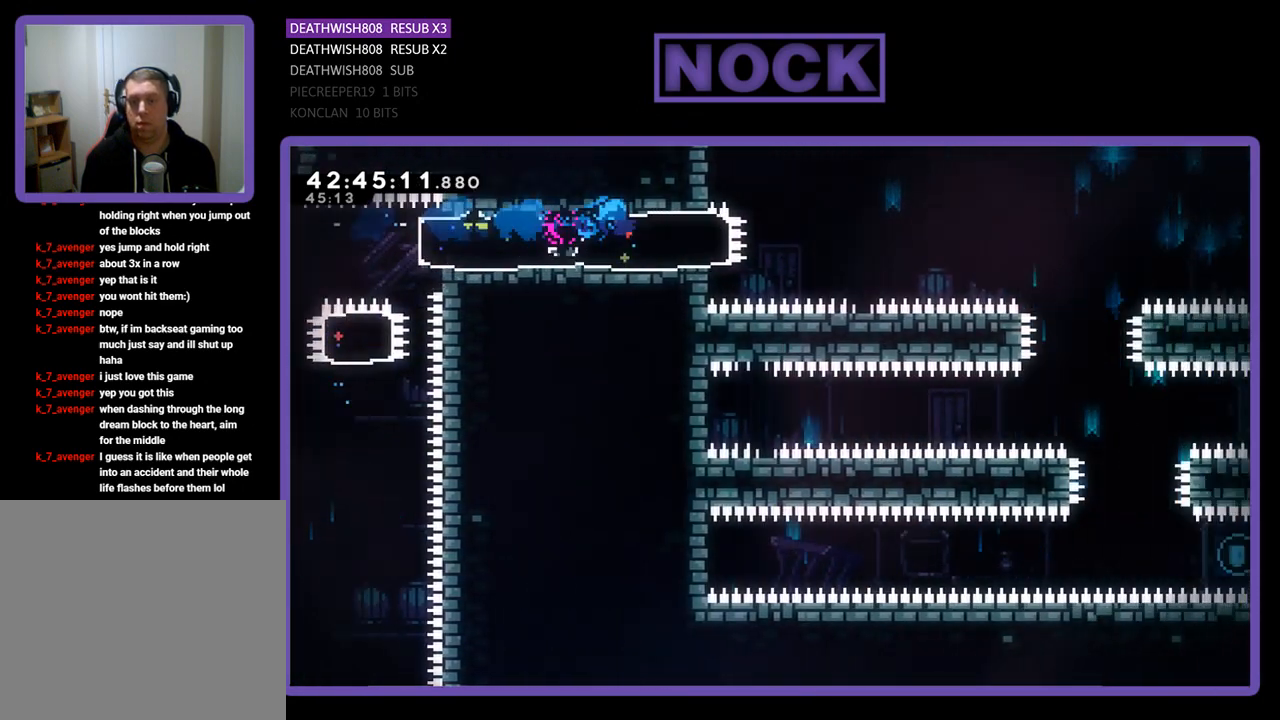
{"buttons": ["R2", "DPAD_RIGHT"], "left_stick": "center", "events": [[233, "DPAD_RIGHT", "down"], [333, "CROSS", "down"], [467, "CROSS", "up"]]}
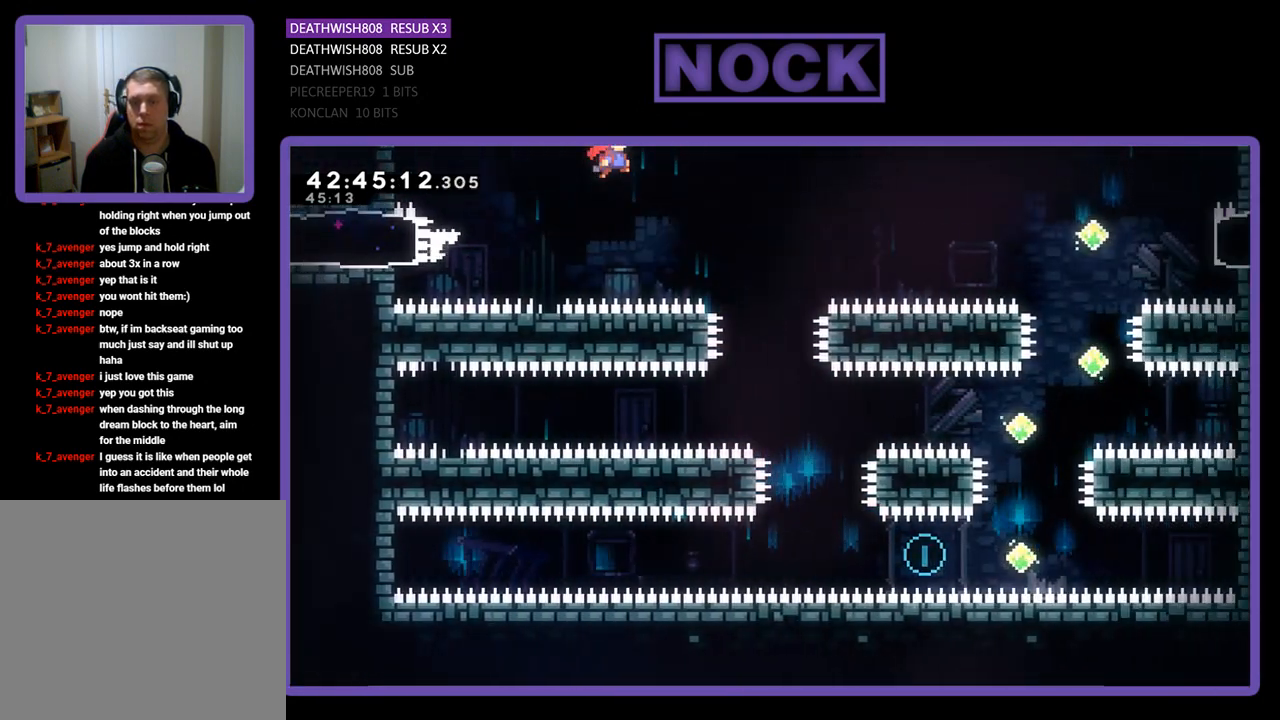
{"buttons": ["R2"], "left_stick": "center", "events": [[200, "DPAD_RIGHT", "up"]]}
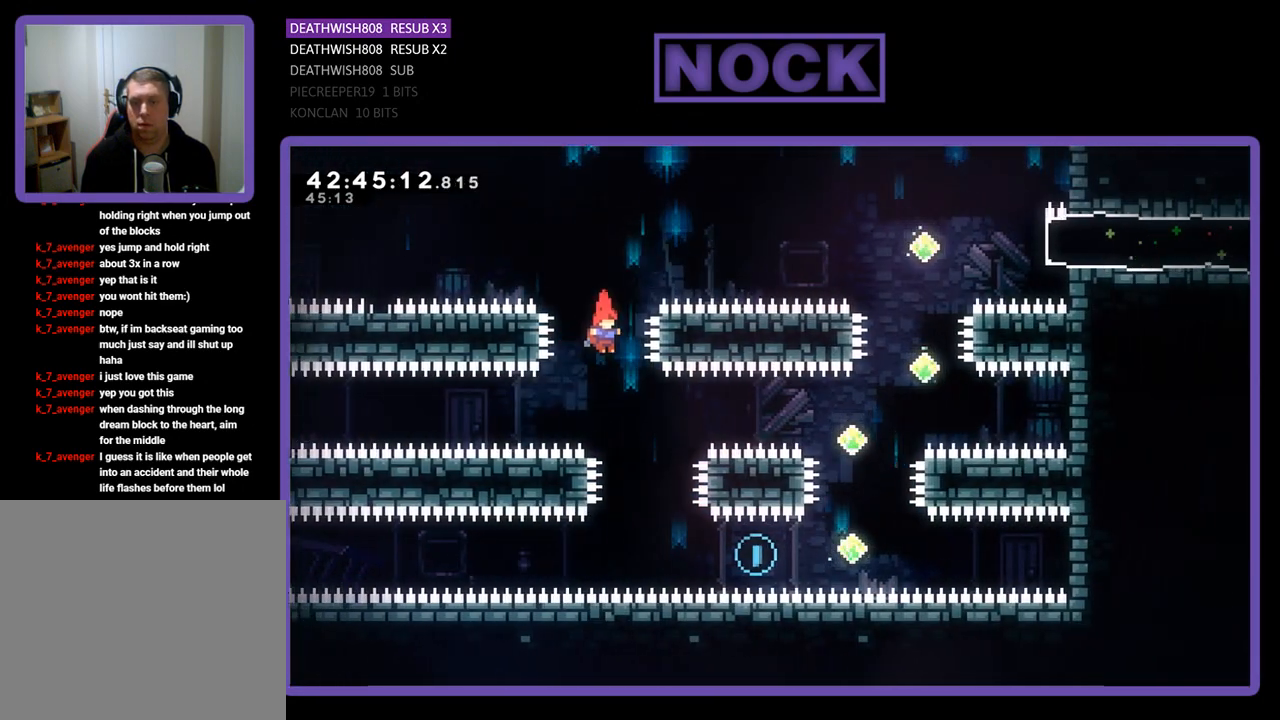
{"buttons": ["CIRCLE", "R2", "DPAD_RIGHT"], "left_stick": "center", "events": [[67, "DPAD_RIGHT", "down"], [467, "CIRCLE", "down"]]}
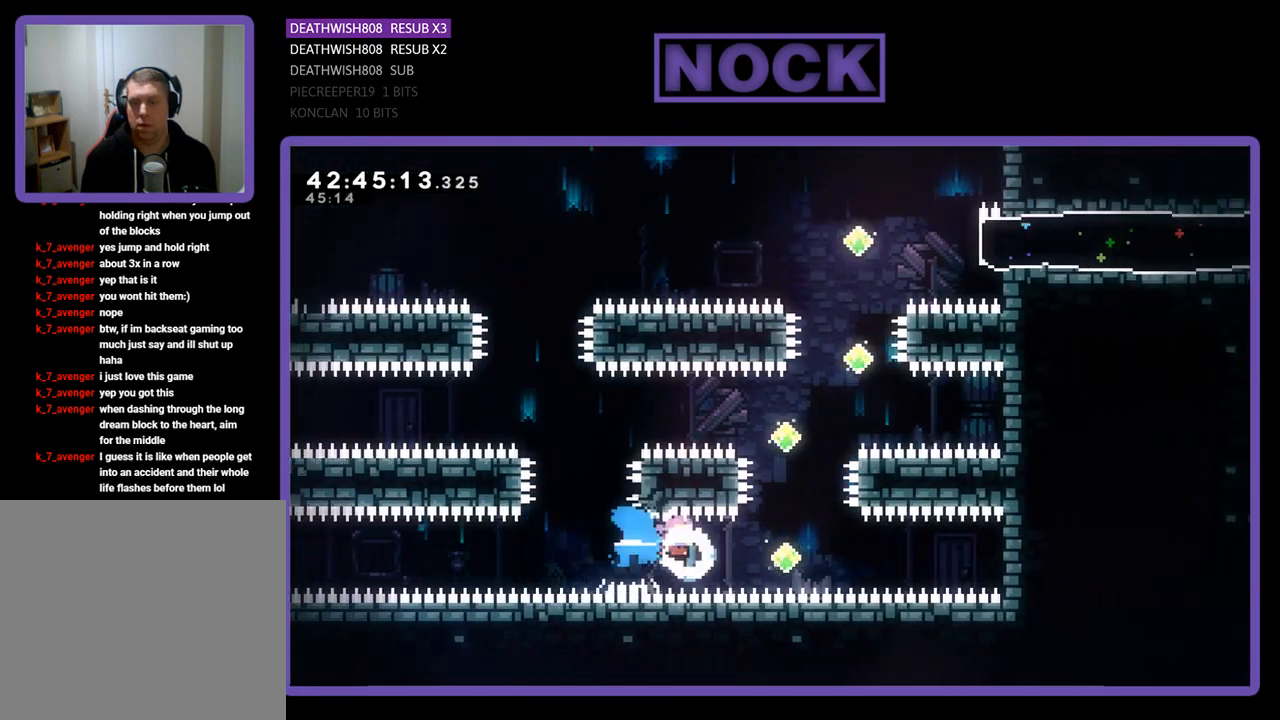
{"buttons": ["CIRCLE", "R2", "DPAD_UP"], "left_stick": "center", "events": [[133, "DPAD_UP", "down"], [200, "CIRCLE", "up"], [200, "DPAD_RIGHT", "up"], [300, "CIRCLE", "down"]]}
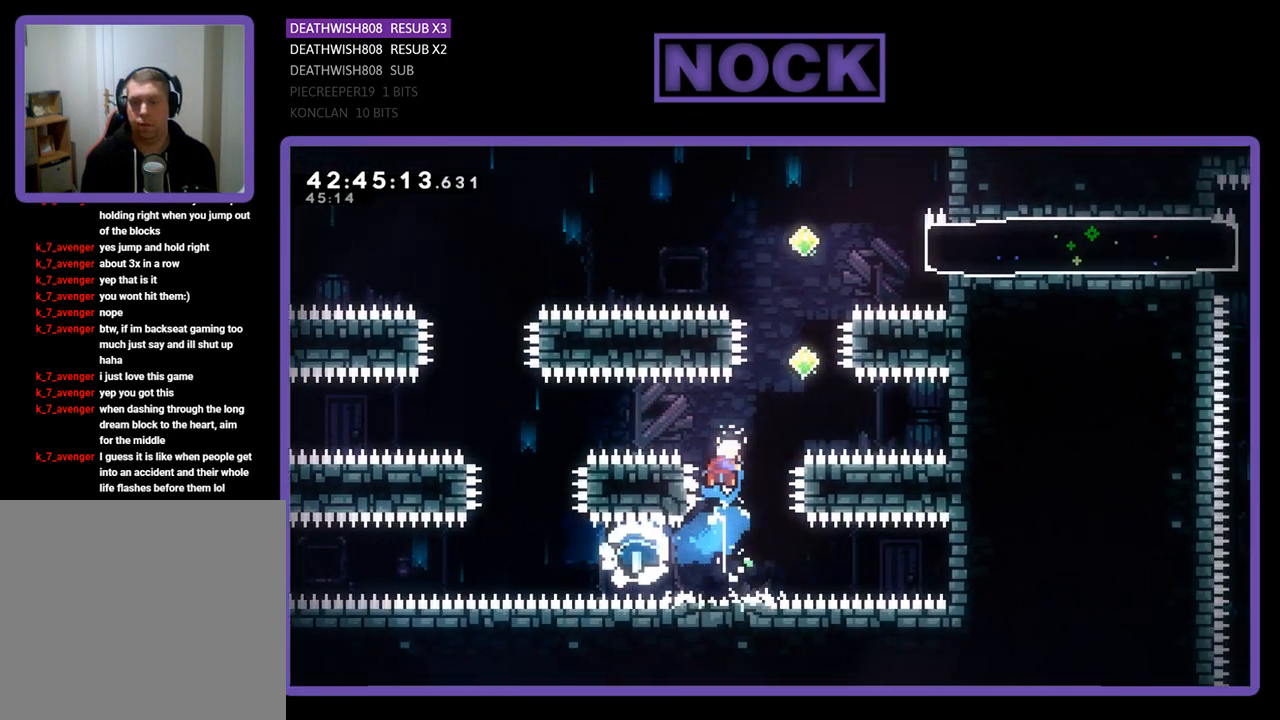
{"buttons": ["CIRCLE", "R2", "DPAD_UP"], "left_stick": "center", "events": [[67, "CIRCLE", "up"], [167, "DPAD_RIGHT", "down"], [200, "DPAD_UP", "up"], [300, "DPAD_UP", "down"], [400, "CIRCLE", "down"], [400, "DPAD_RIGHT", "up"]]}
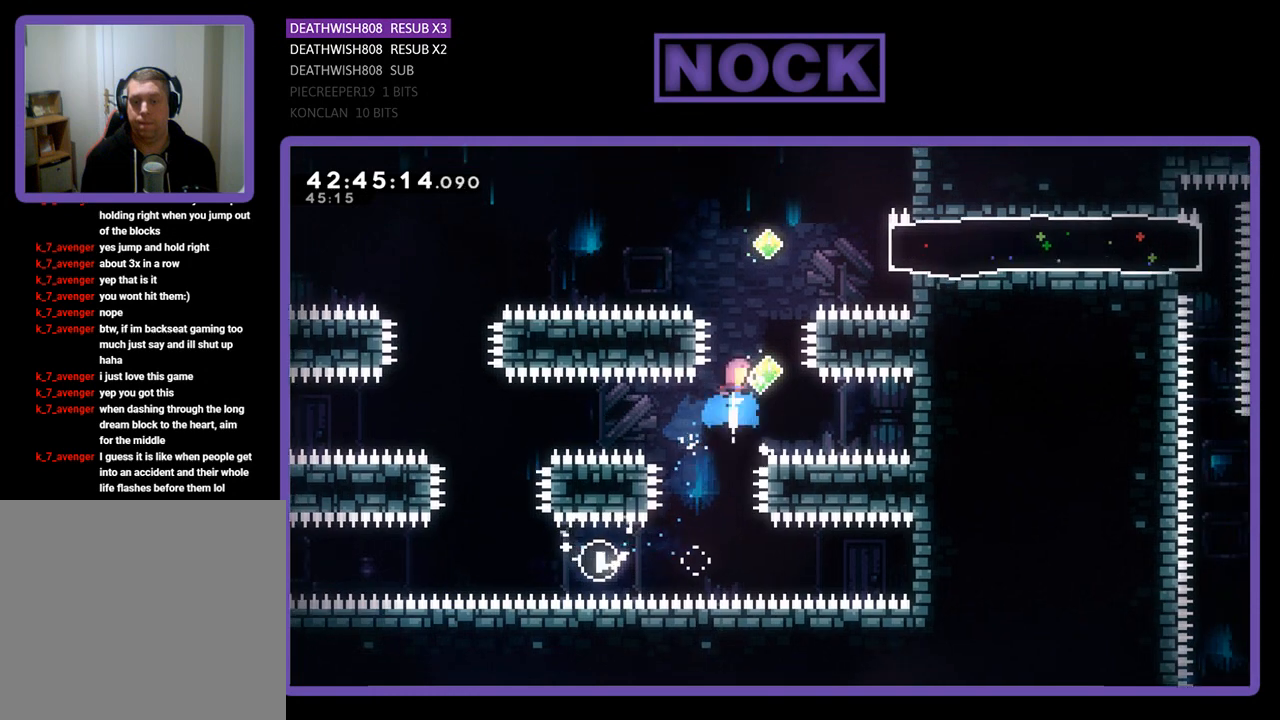
{"buttons": ["CIRCLE", "R2", "DPAD_UP", "DPAD_RIGHT"], "left_stick": "center", "events": [[200, "CIRCLE", "up"], [400, "CIRCLE", "down"], [433, "DPAD_RIGHT", "down"]]}
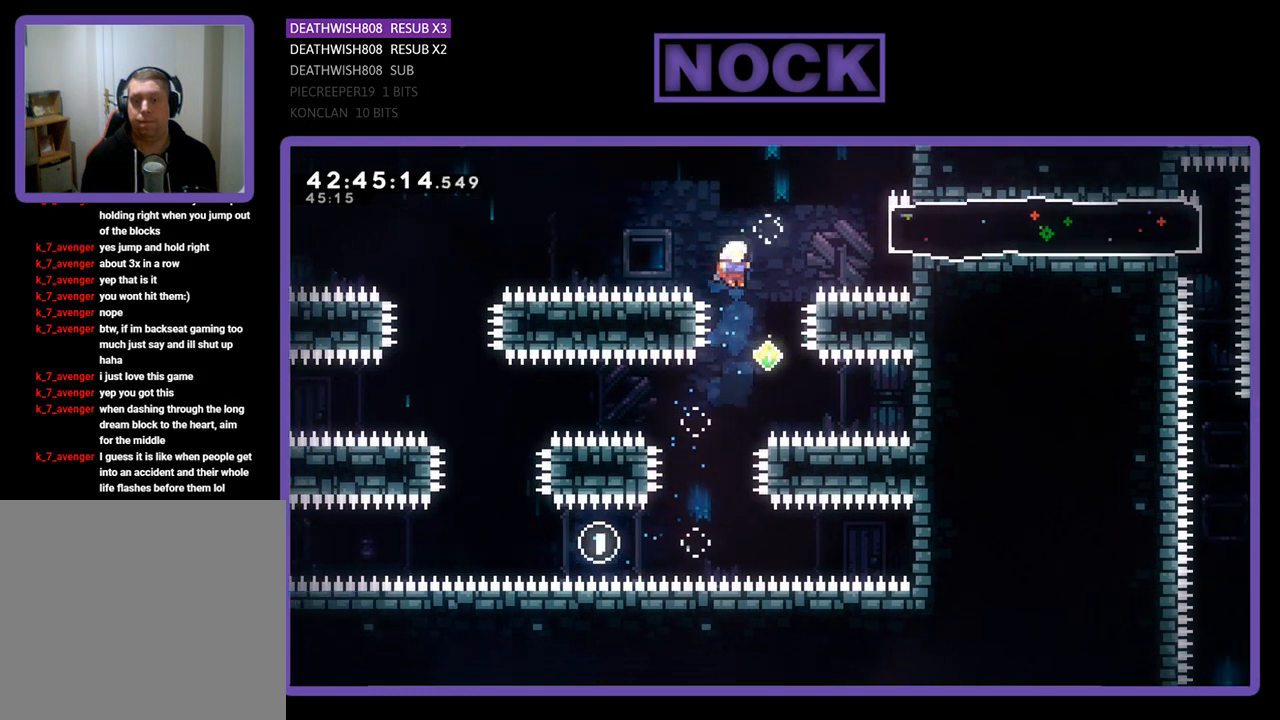
{"buttons": ["CIRCLE", "R2", "DPAD_UP"], "left_stick": "center", "events": [[133, "DPAD_RIGHT", "up"], [333, "CIRCLE", "up"], [433, "CIRCLE", "down"]]}
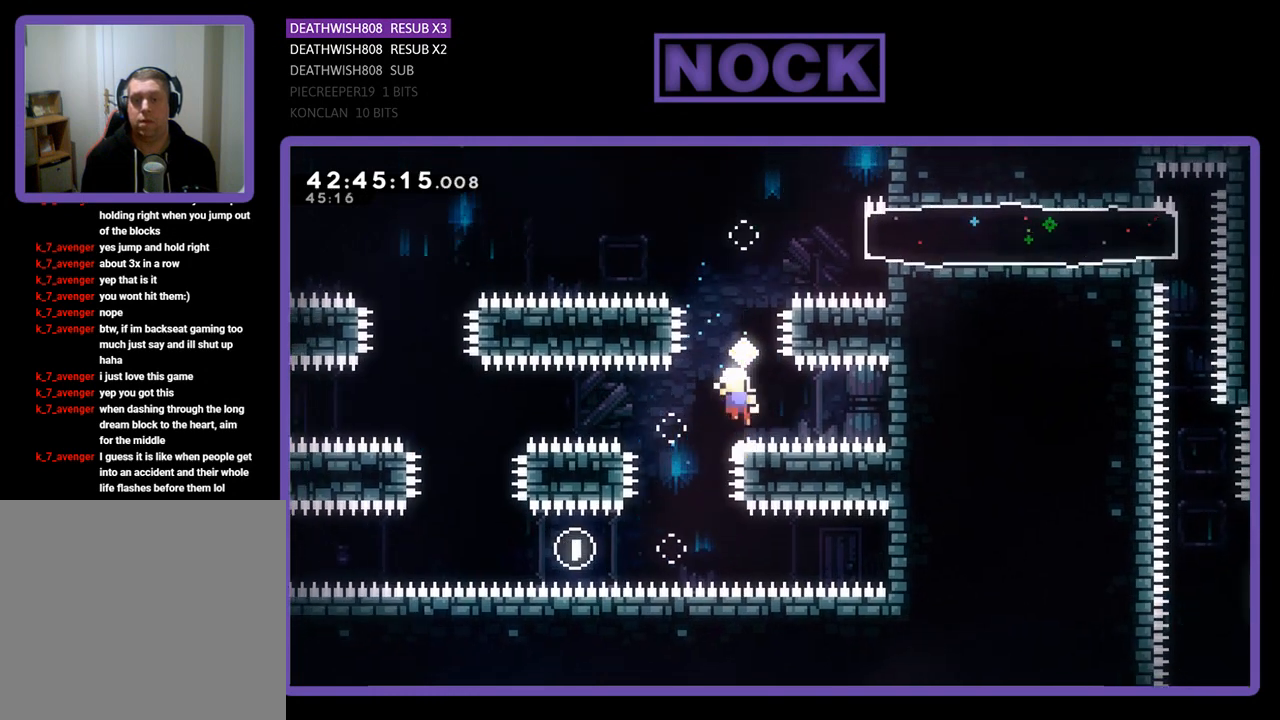
{"buttons": [], "left_stick": "center", "events": [[233, "CIRCLE", "up"], [233, "DPAD_UP", "up"], [233, "R2", "up"]]}
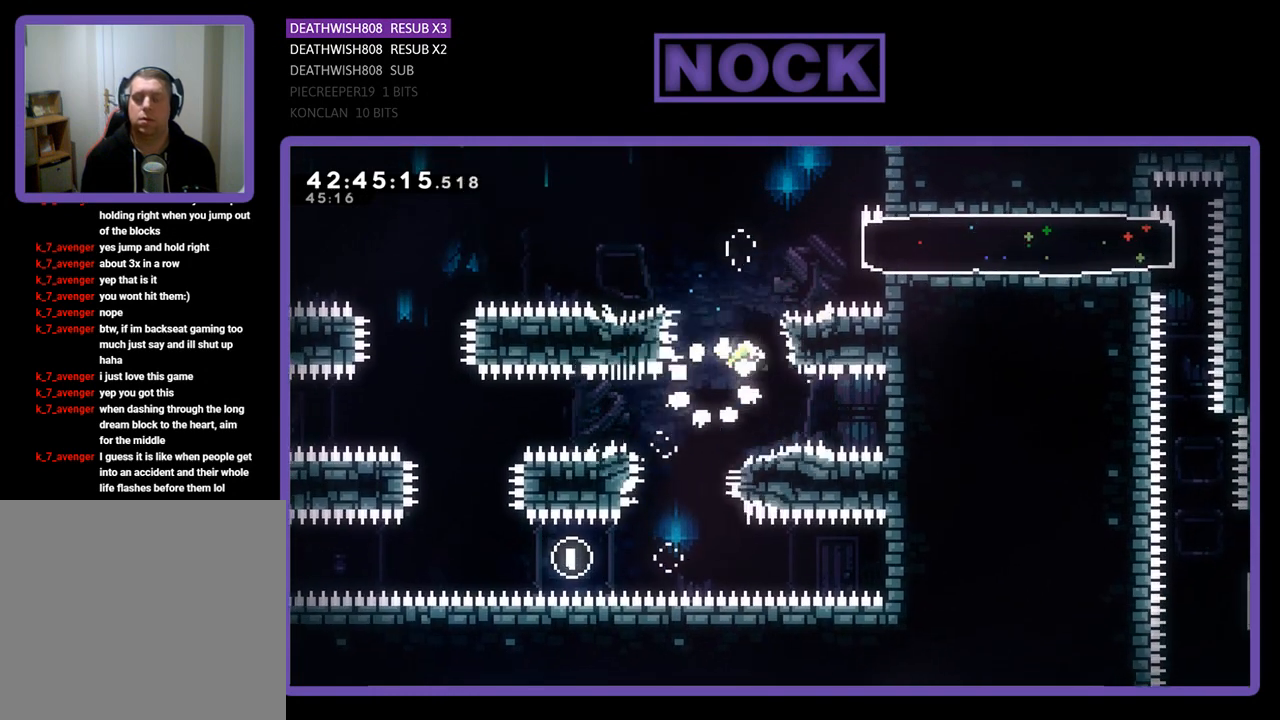
{"buttons": [], "left_stick": "center", "events": []}
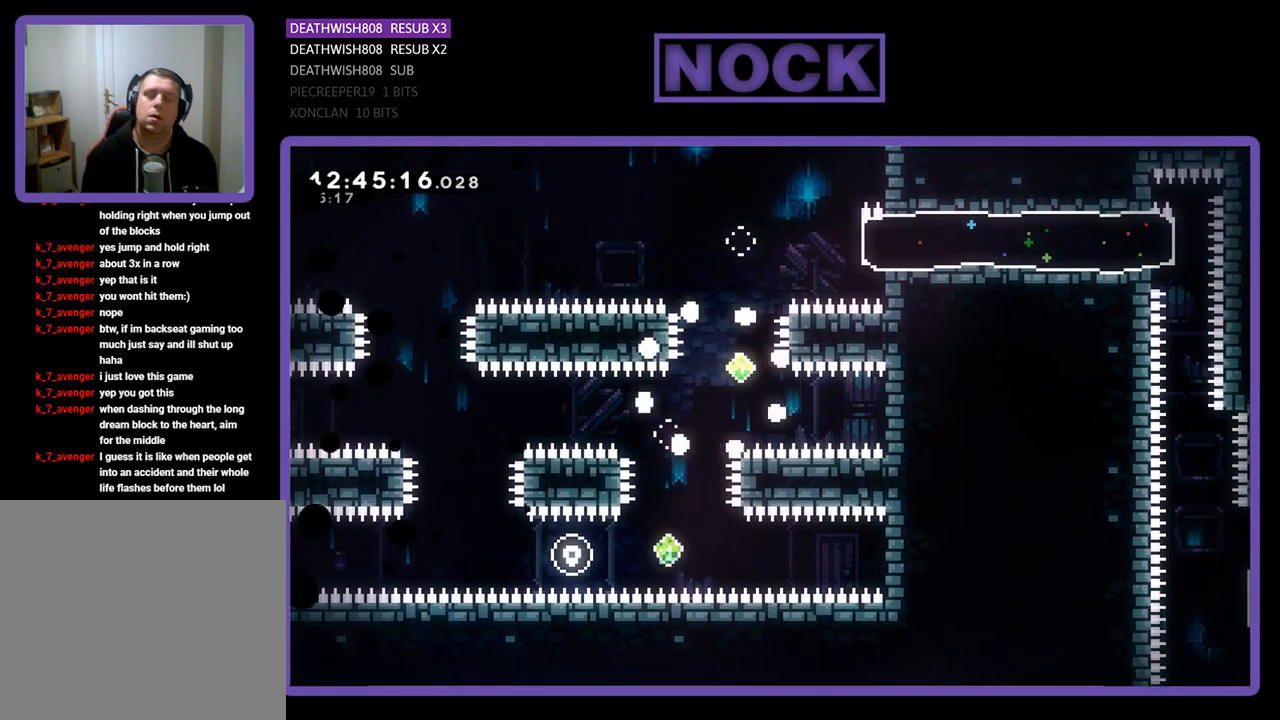
{"buttons": [], "left_stick": "center", "events": []}